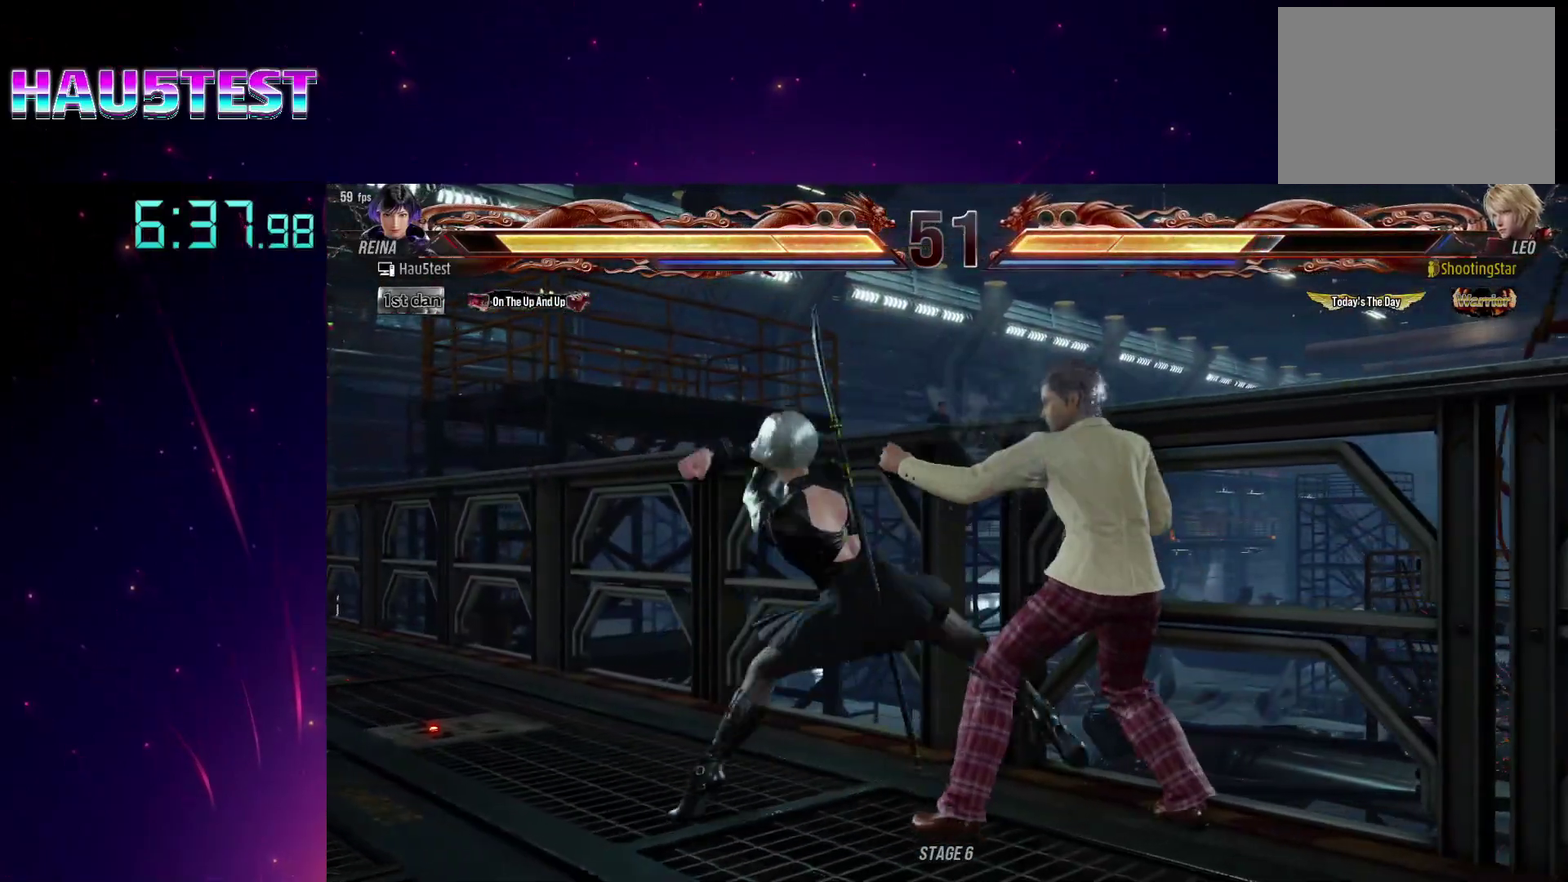
Gameplay with a controller (PlayStation layout); each line is a JSON object with the inputs held at the frame after it. "events" lists button and stick changes between this image and that frame as [ms after this image, input, new state], when the widget could be followed in between. Not read: L1 L3 R1 R3 left_stick right_stick.
{"buttons": [], "events": [[67, "TRIANGLE", "down"], [167, "TRIANGLE", "up"], [250, "TRIANGLE", "down"], [333, "TRIANGLE", "up"], [417, "TRIANGLE", "down"], [500, "TRIANGLE", "up"]]}
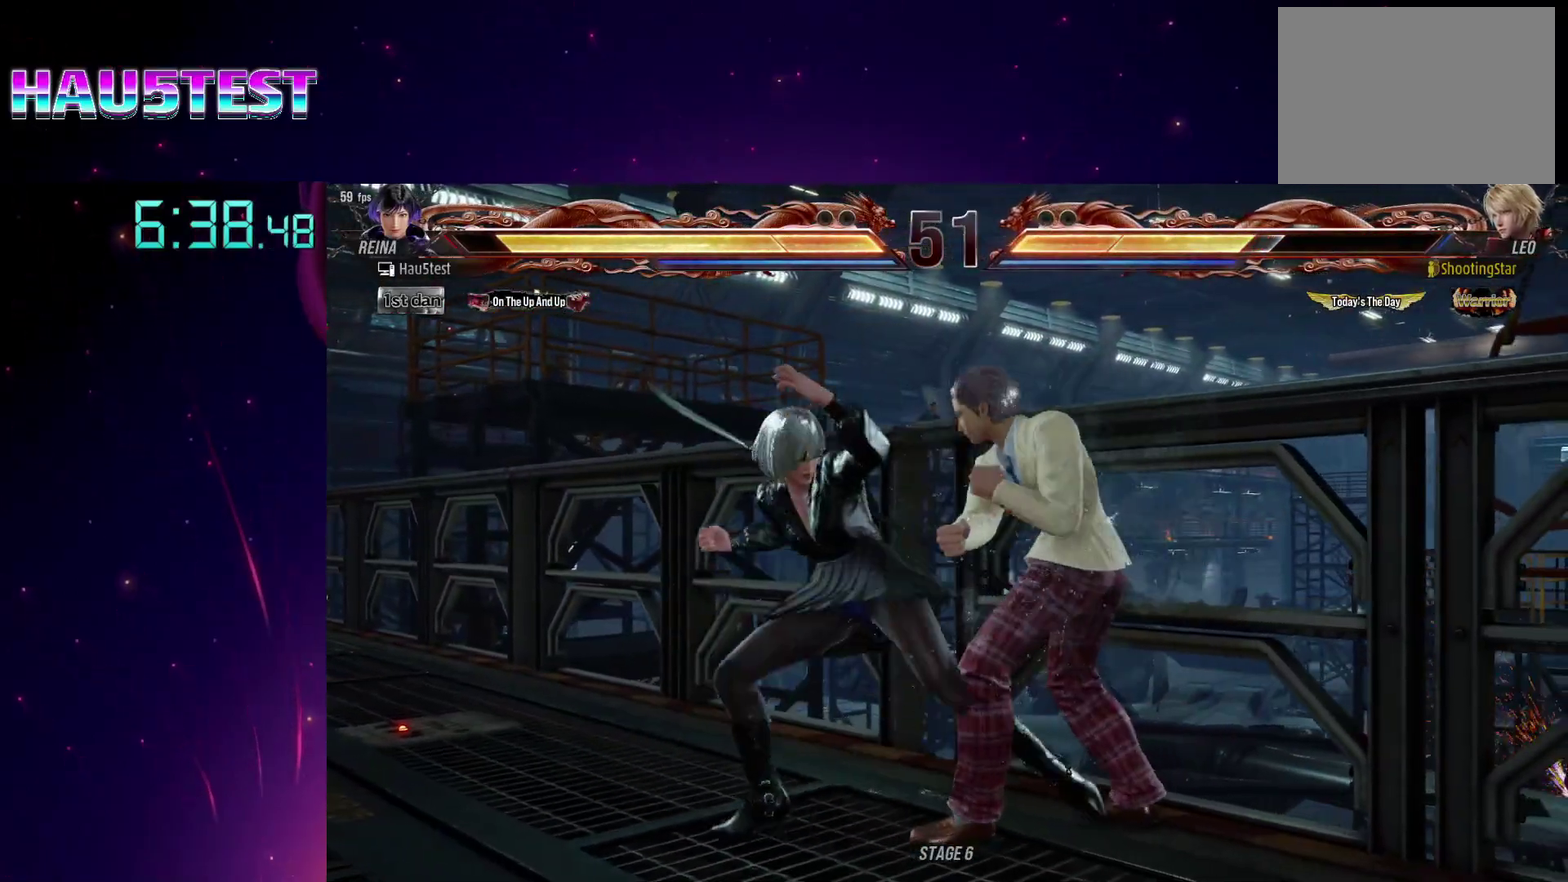
{"buttons": ["DPAD_LEFT"], "events": [[367, "DPAD_LEFT", "down"]]}
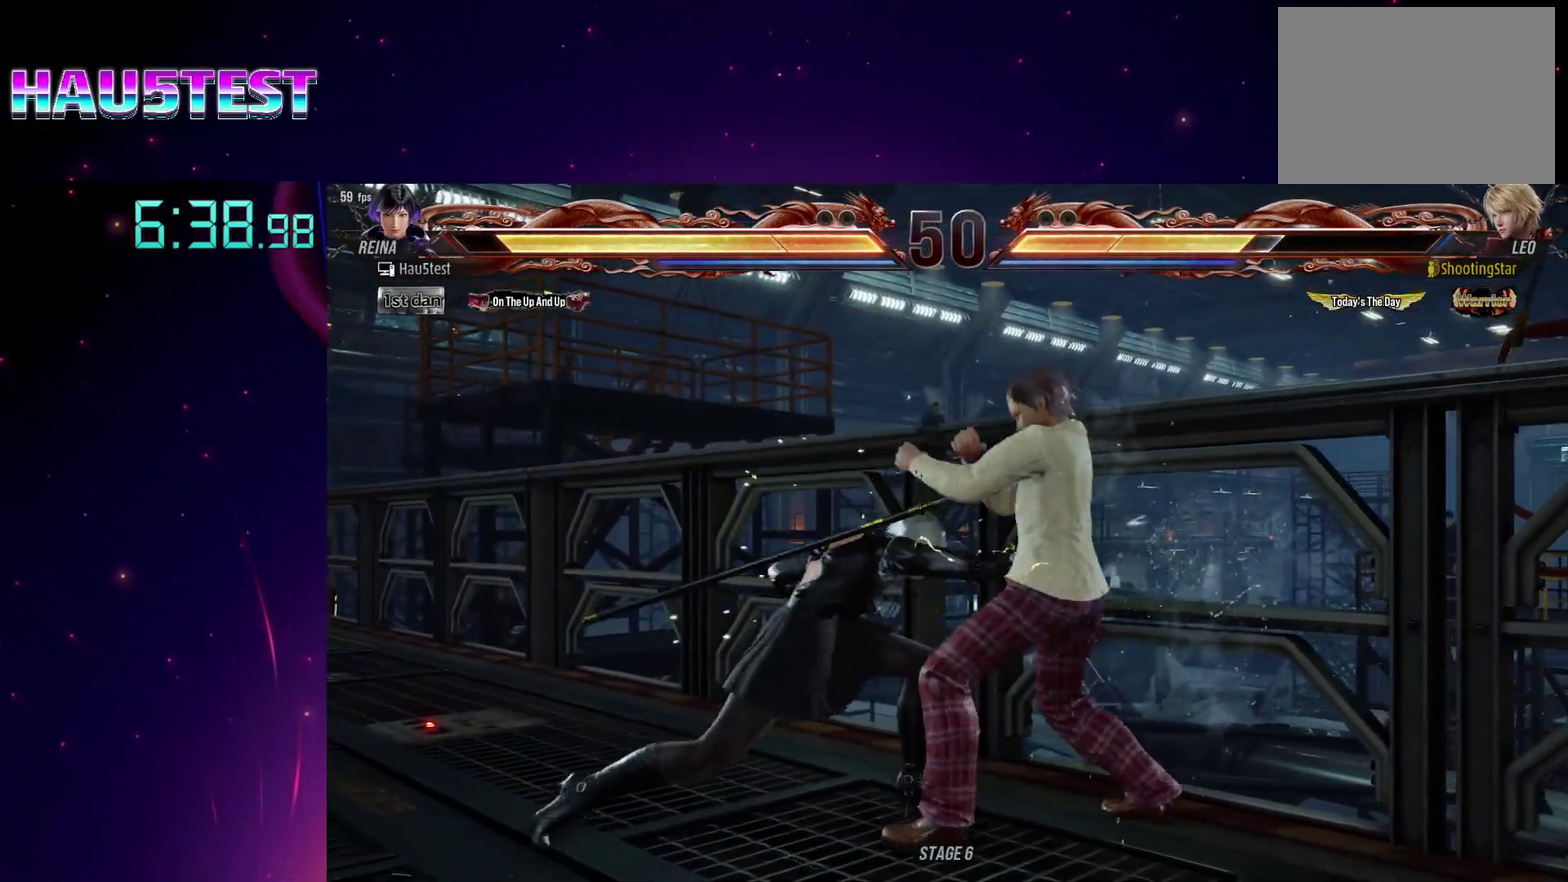
{"buttons": ["DPAD_DOWN", "DPAD_LEFT"], "events": [[483, "DPAD_DOWN", "down"]]}
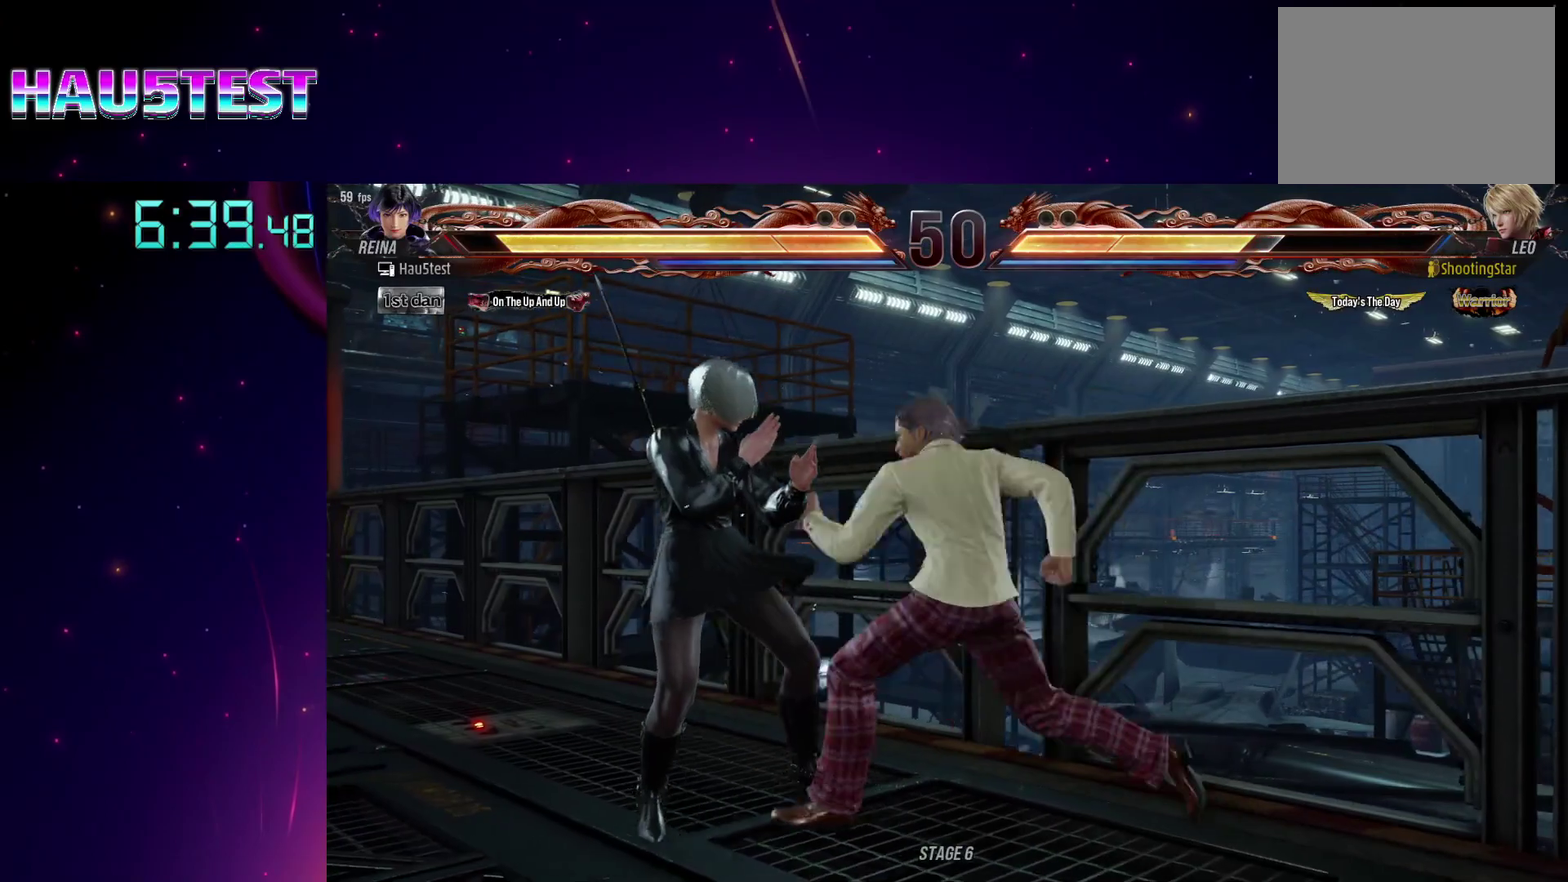
{"buttons": ["DPAD_LEFT"], "events": [[367, "DPAD_DOWN", "up"]]}
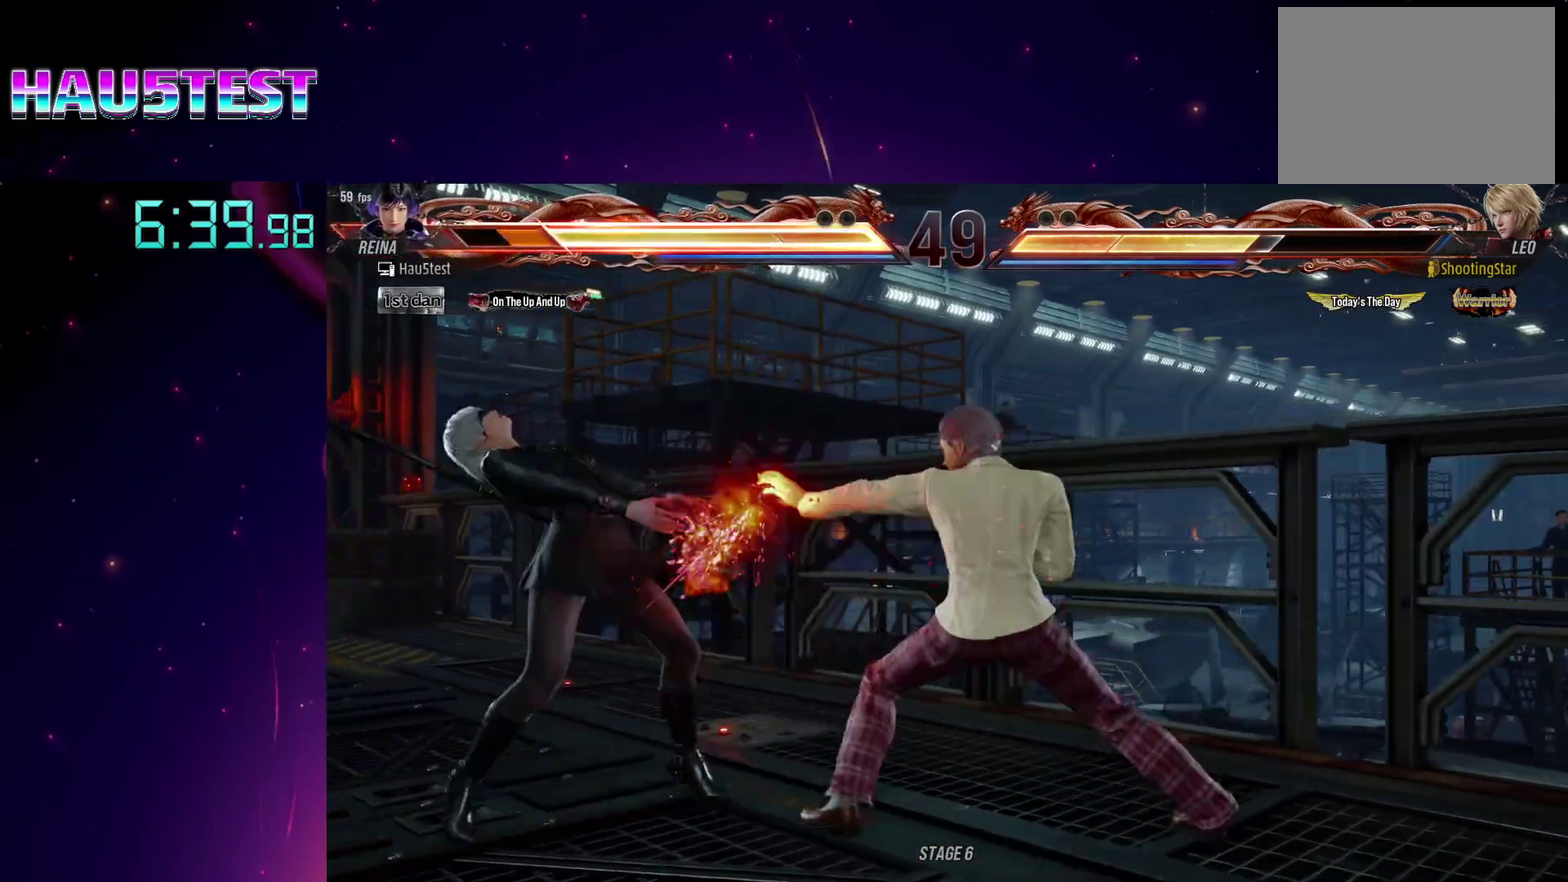
{"buttons": ["TRIANGLE", "DPAD_DOWN", "DPAD_LEFT"], "events": [[317, "DPAD_DOWN", "down"], [333, "TRIANGLE", "down"]]}
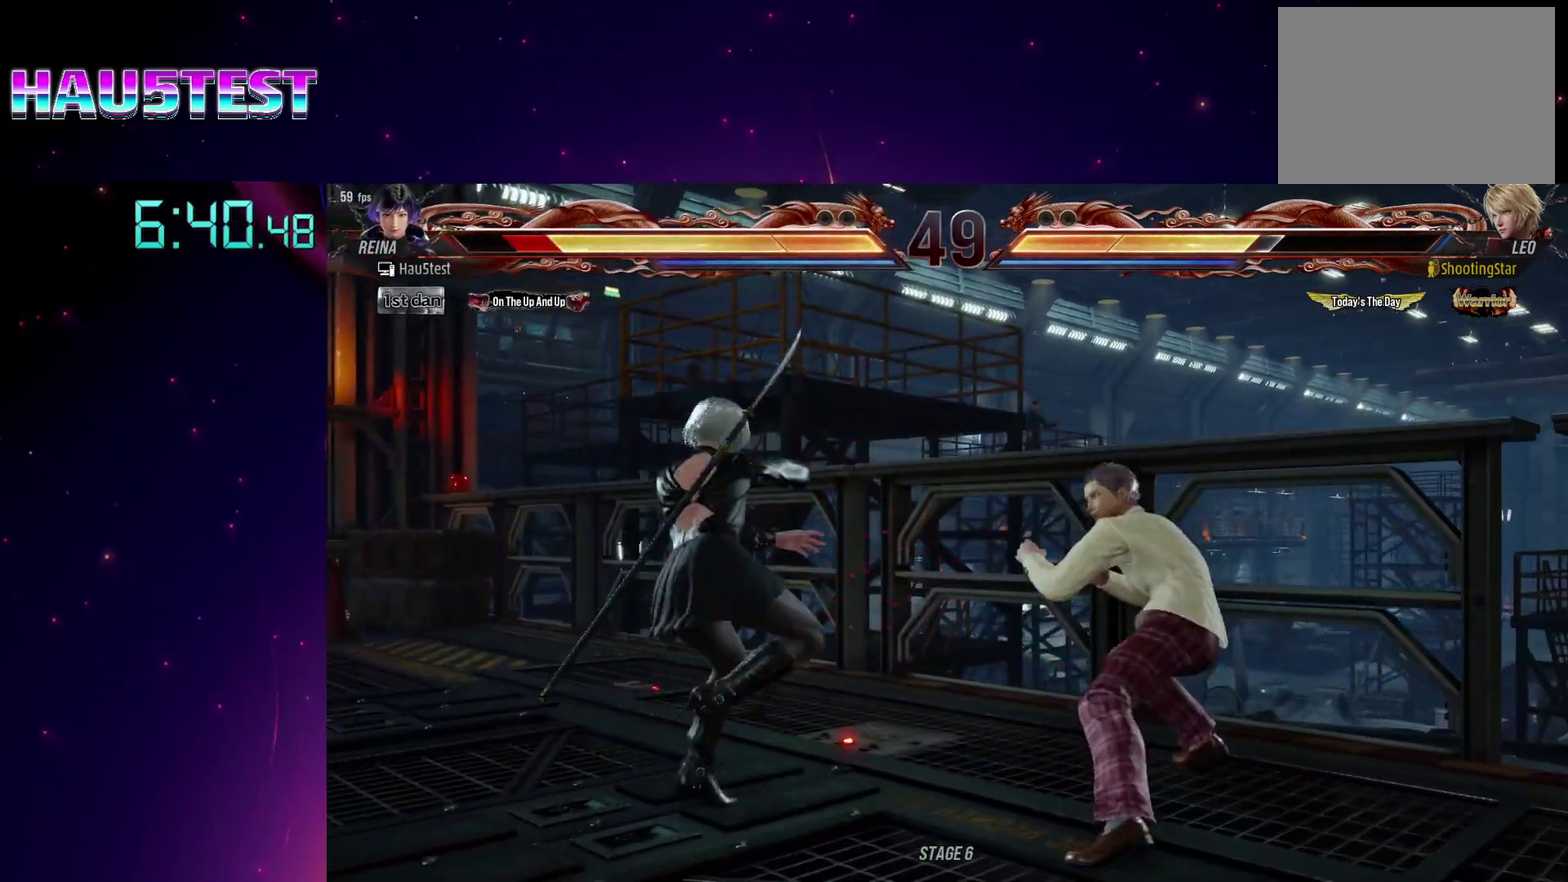
{"buttons": ["TRIANGLE"], "events": [[50, "TRIANGLE", "up"], [100, "TRIANGLE", "down"], [200, "TRIANGLE", "up"], [250, "TRIANGLE", "down"], [367, "TRIANGLE", "up"], [417, "DPAD_DOWN", "up"], [417, "DPAD_LEFT", "up"], [433, "TRIANGLE", "down"]]}
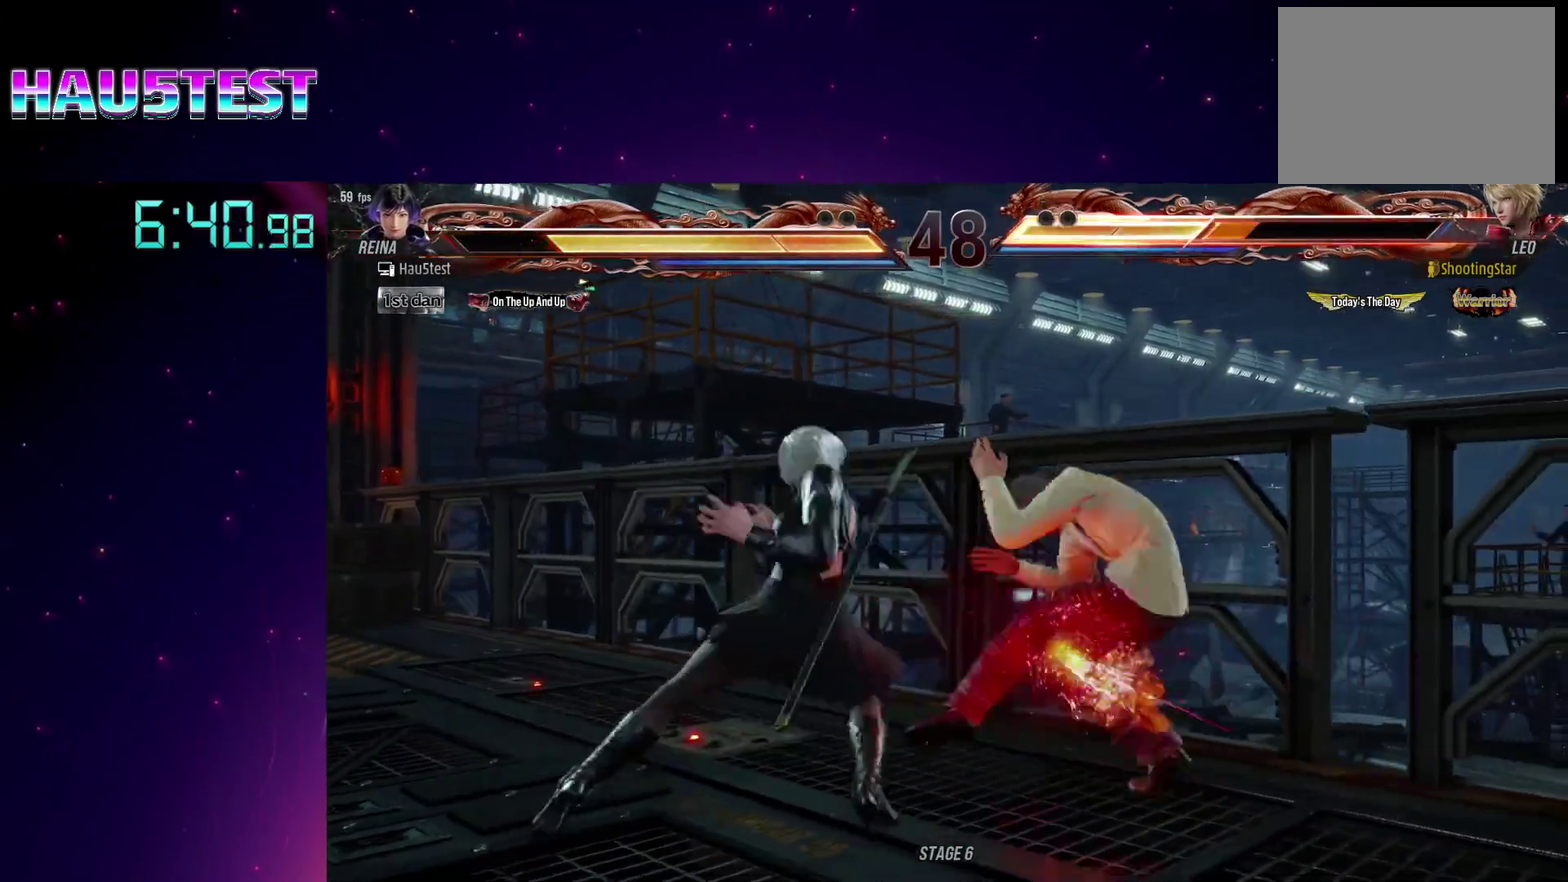
{"buttons": ["DPAD_DOWN", "DPAD_RIGHT"], "events": [[33, "TRIANGLE", "up"], [383, "DPAD_RIGHT", "down"], [400, "CROSS", "down"], [433, "DPAD_DOWN", "down"], [483, "CROSS", "up"]]}
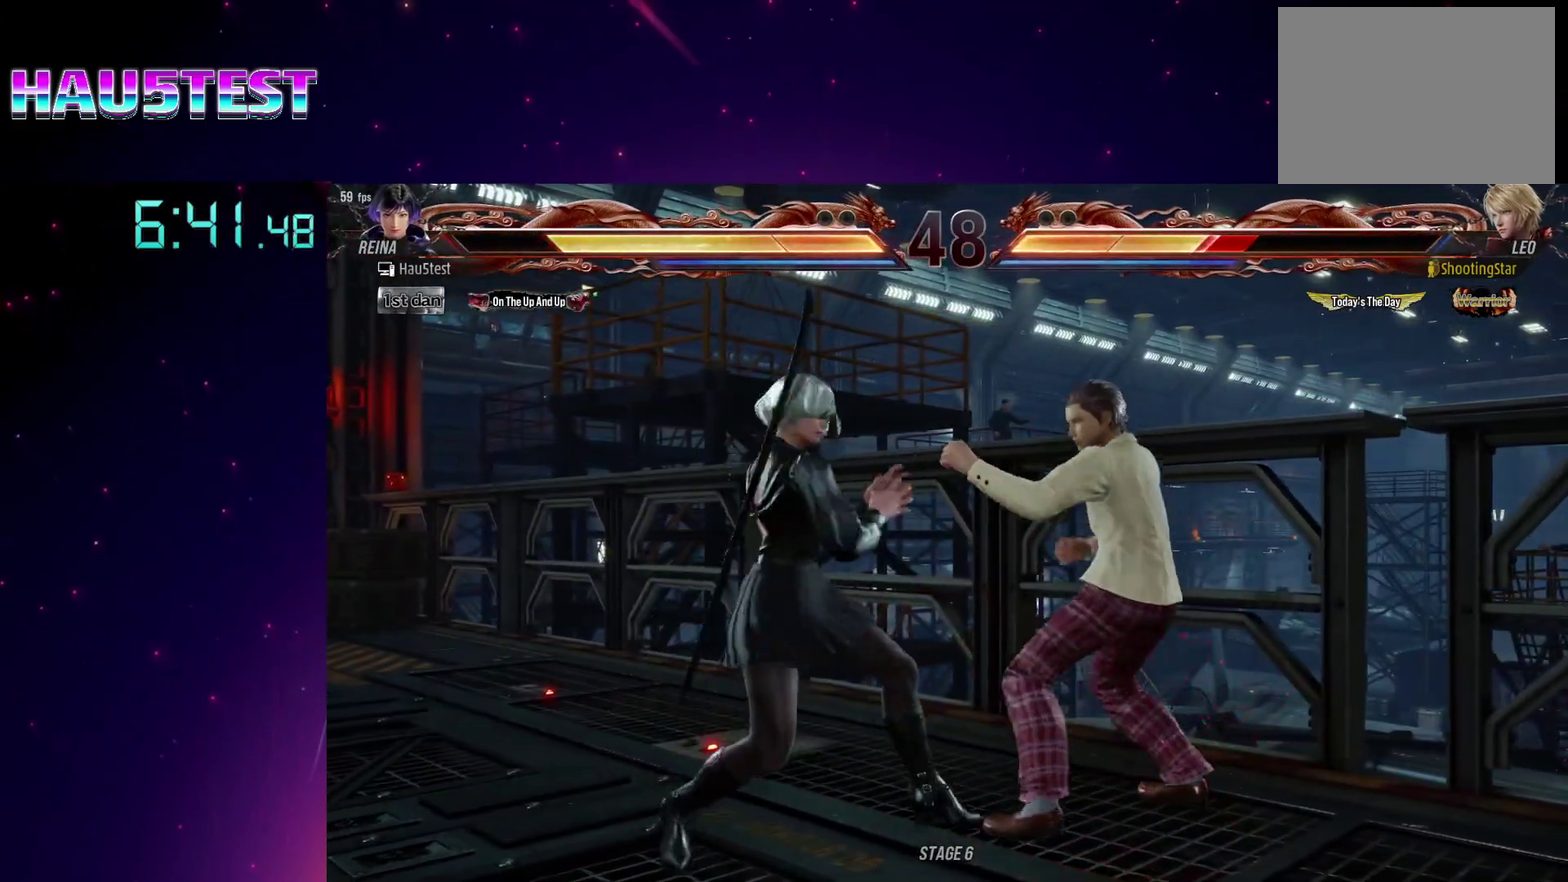
{"buttons": [], "events": [[50, "CROSS", "down"], [133, "CROSS", "up"], [133, "DPAD_DOWN", "up"], [167, "CIRCLE", "down"], [250, "CIRCLE", "up"], [267, "DPAD_UP", "down"], [317, "CIRCLE", "down"], [417, "CIRCLE", "up"], [433, "DPAD_UP", "up"], [450, "DPAD_RIGHT", "up"]]}
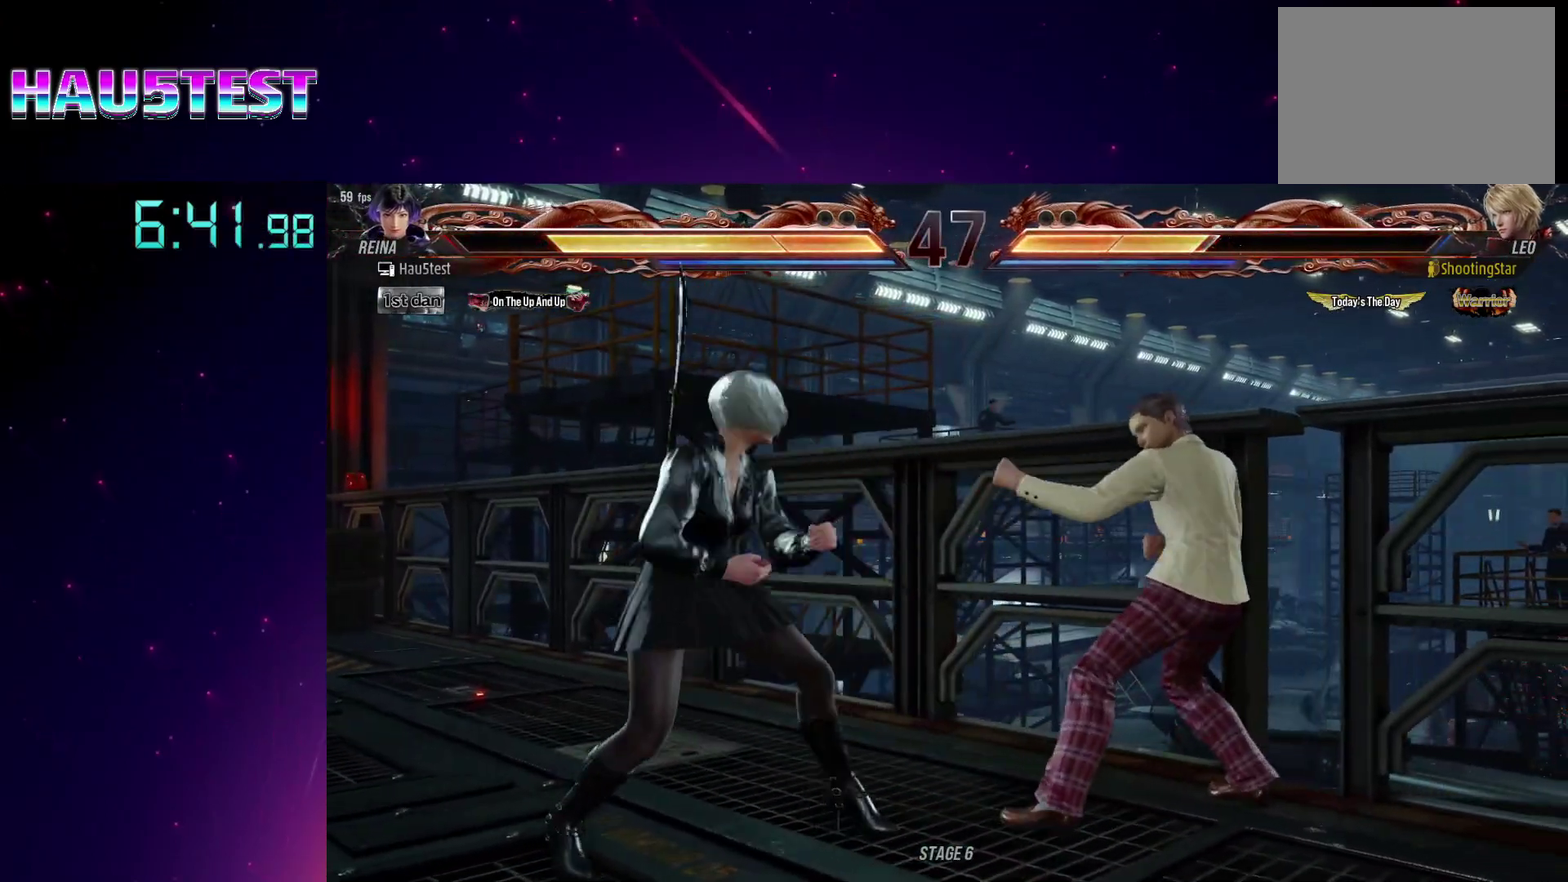
{"buttons": ["CIRCLE", "TRIANGLE", "DPAD_RIGHT"], "events": [[50, "DPAD_LEFT", "down"], [217, "DPAD_LEFT", "up"], [300, "DPAD_RIGHT", "down"], [400, "DPAD_RIGHT", "up"], [450, "DPAD_RIGHT", "down"], [450, "TRIANGLE", "down"], [467, "CIRCLE", "down"]]}
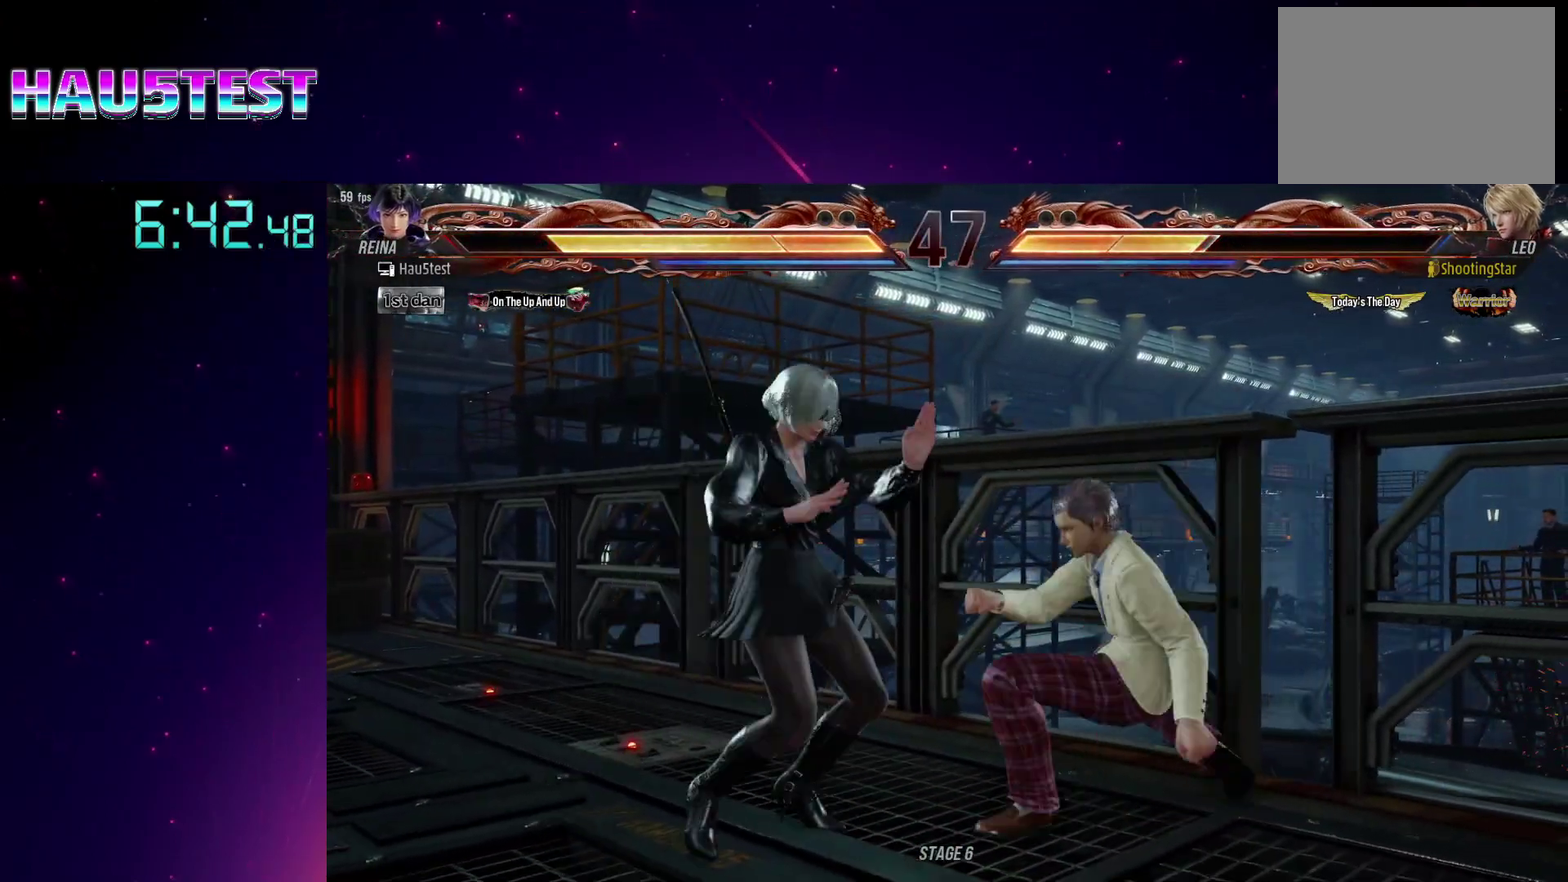
{"buttons": ["DPAD_LEFT"], "events": [[33, "DPAD_RIGHT", "up"], [133, "CIRCLE", "up"], [133, "TRIANGLE", "up"], [483, "DPAD_LEFT", "down"]]}
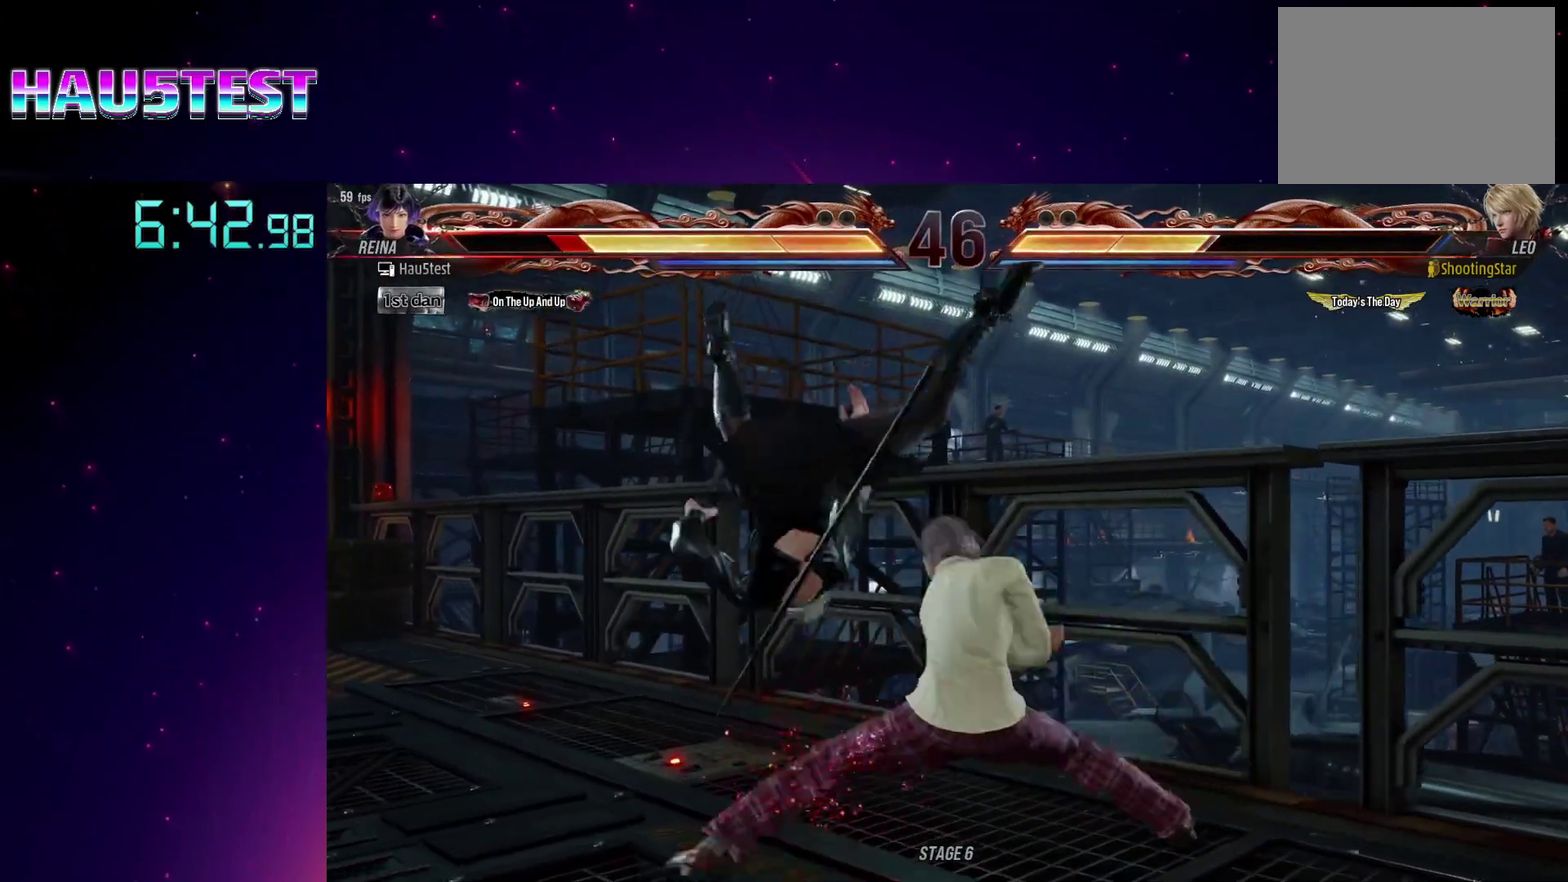
{"buttons": ["DPAD_LEFT"], "events": [[383, "DPAD_LEFT", "up"], [500, "DPAD_LEFT", "down"]]}
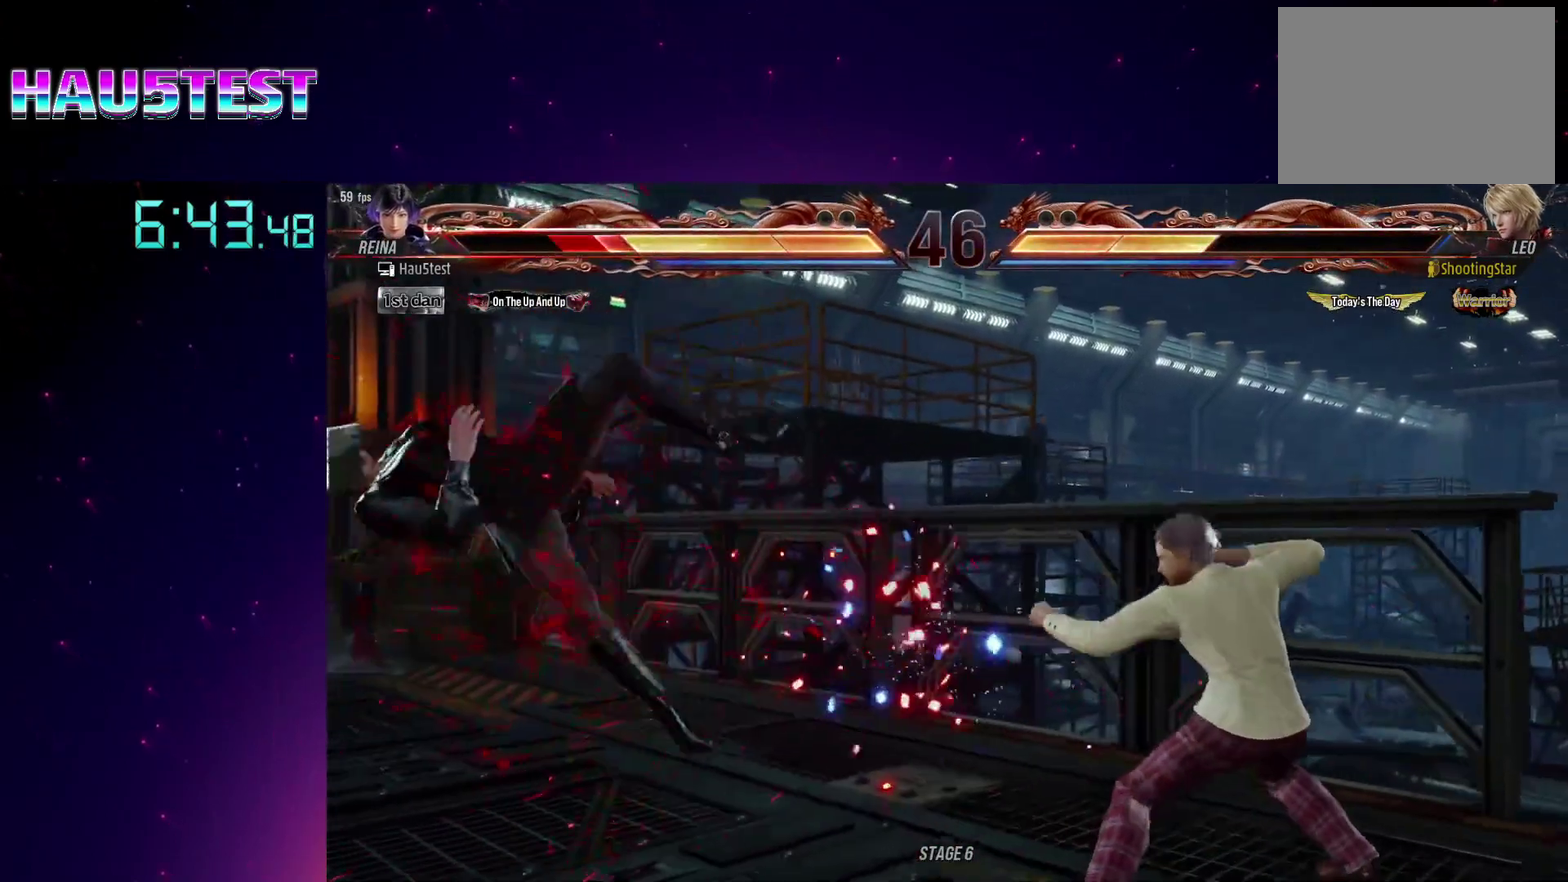
{"buttons": ["DPAD_LEFT"], "events": [[83, "DPAD_LEFT", "up"], [150, "DPAD_LEFT", "down"], [233, "DPAD_LEFT", "up"], [317, "DPAD_LEFT", "down"], [417, "DPAD_LEFT", "up"], [467, "DPAD_LEFT", "down"]]}
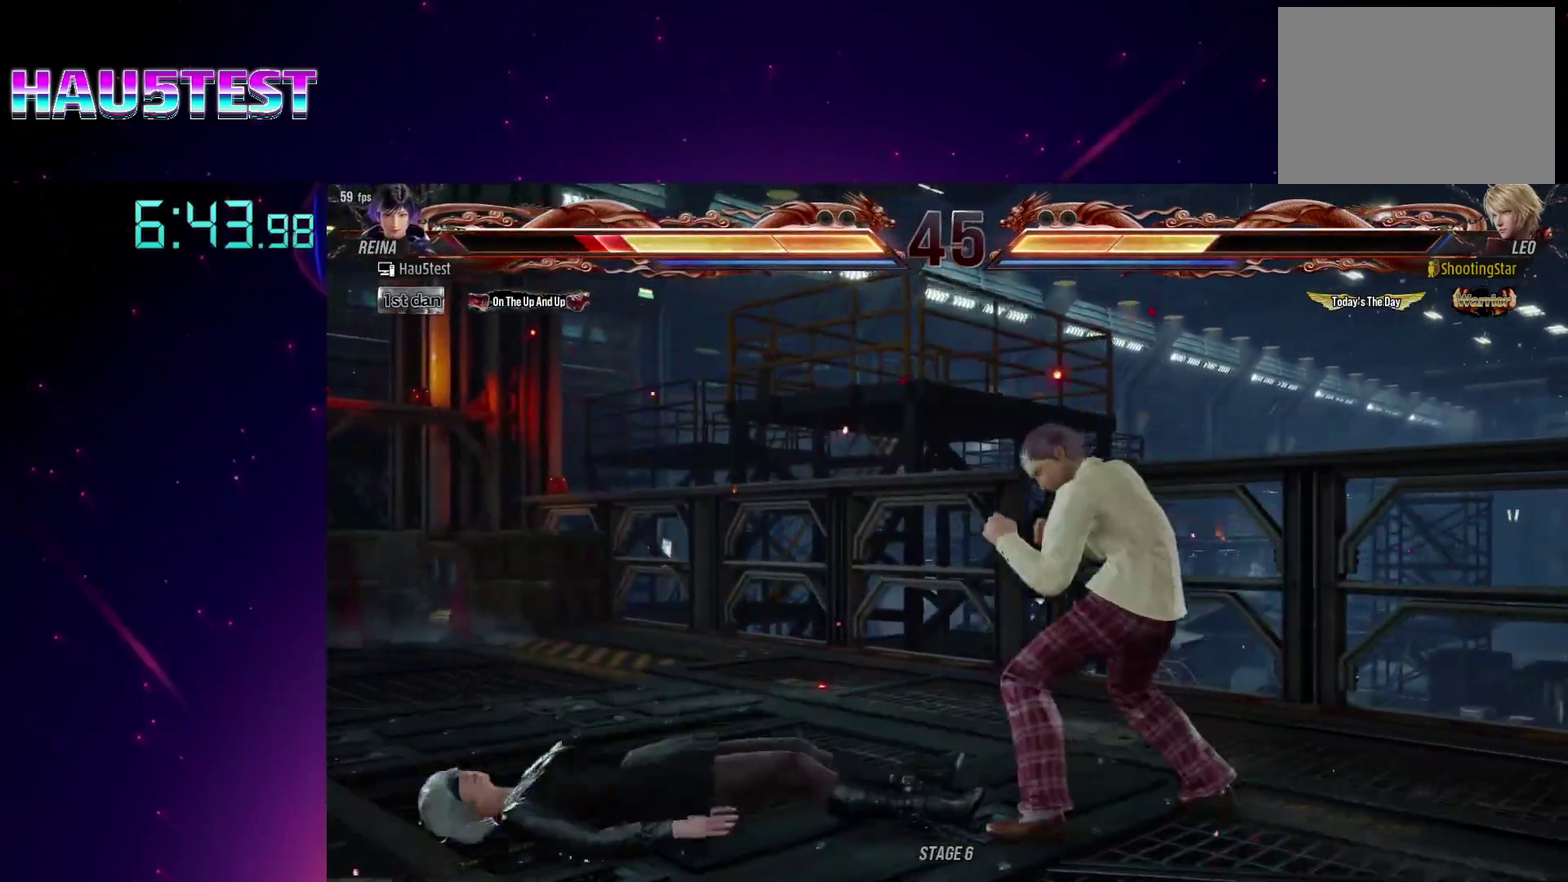
{"buttons": ["DPAD_DOWN", "DPAD_RIGHT"], "events": [[67, "DPAD_LEFT", "up"], [117, "DPAD_LEFT", "down"], [233, "DPAD_LEFT", "up"], [300, "DPAD_LEFT", "down"], [400, "DPAD_LEFT", "up"], [483, "DPAD_RIGHT", "down"], [500, "DPAD_DOWN", "down"]]}
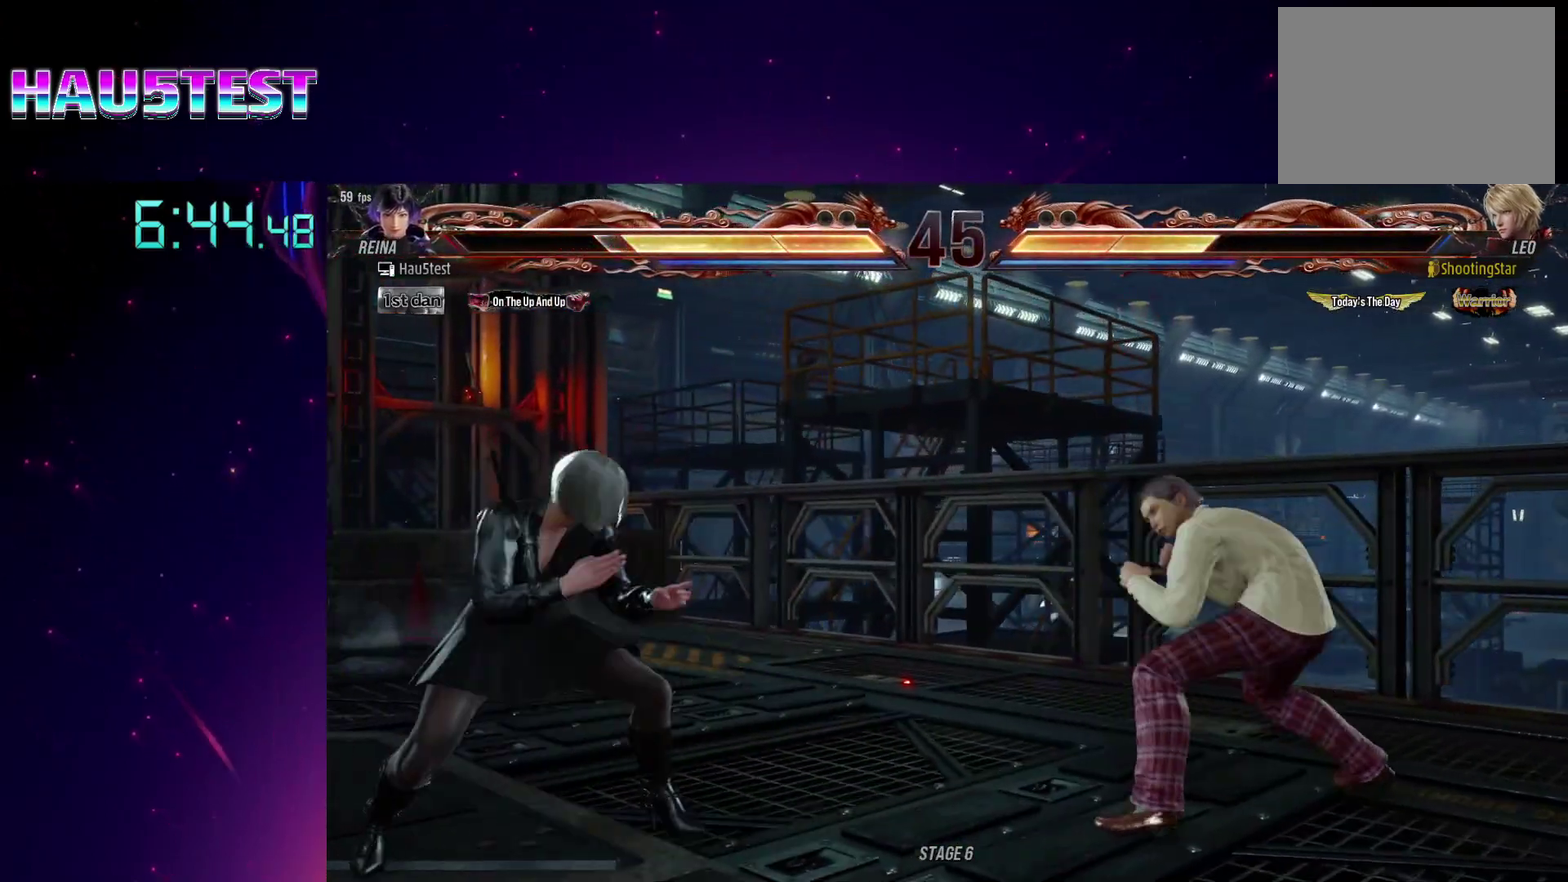
{"buttons": ["DPAD_DOWN", "DPAD_RIGHT"], "events": [[17, "CROSS", "down"], [133, "CROSS", "up"], [217, "CIRCLE", "down"], [317, "CIRCLE", "up"], [367, "CIRCLE", "down"], [467, "CIRCLE", "up"]]}
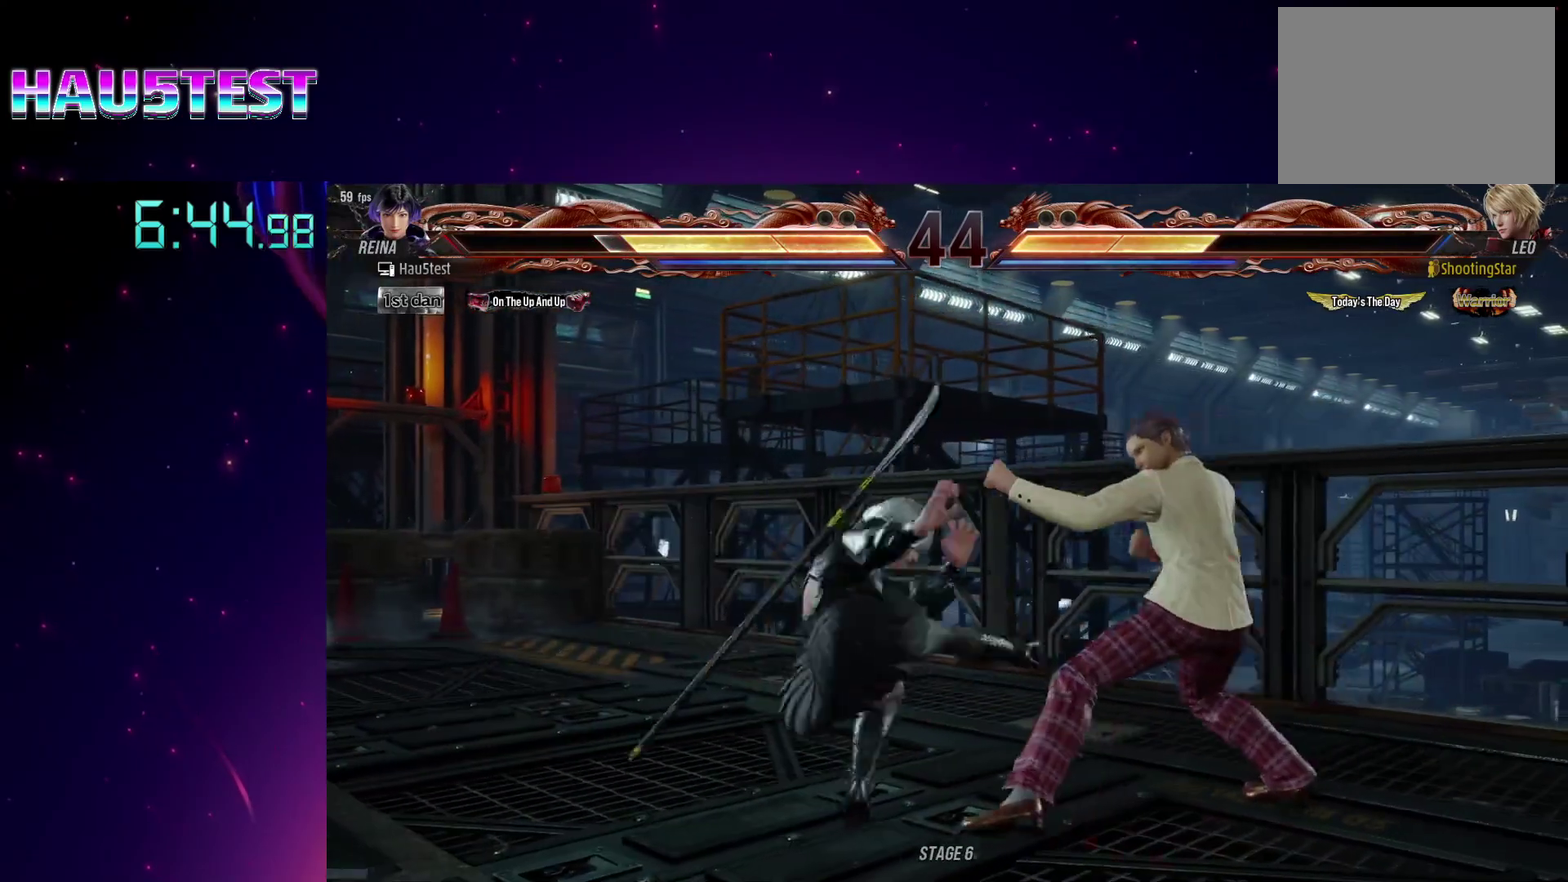
{"buttons": ["TRIANGLE", "DPAD_RIGHT"], "events": [[33, "DPAD_DOWN", "up"], [33, "DPAD_RIGHT", "up"], [367, "DPAD_RIGHT", "down"], [417, "CIRCLE", "down"], [433, "TRIANGLE", "down"], [467, "CIRCLE", "up"]]}
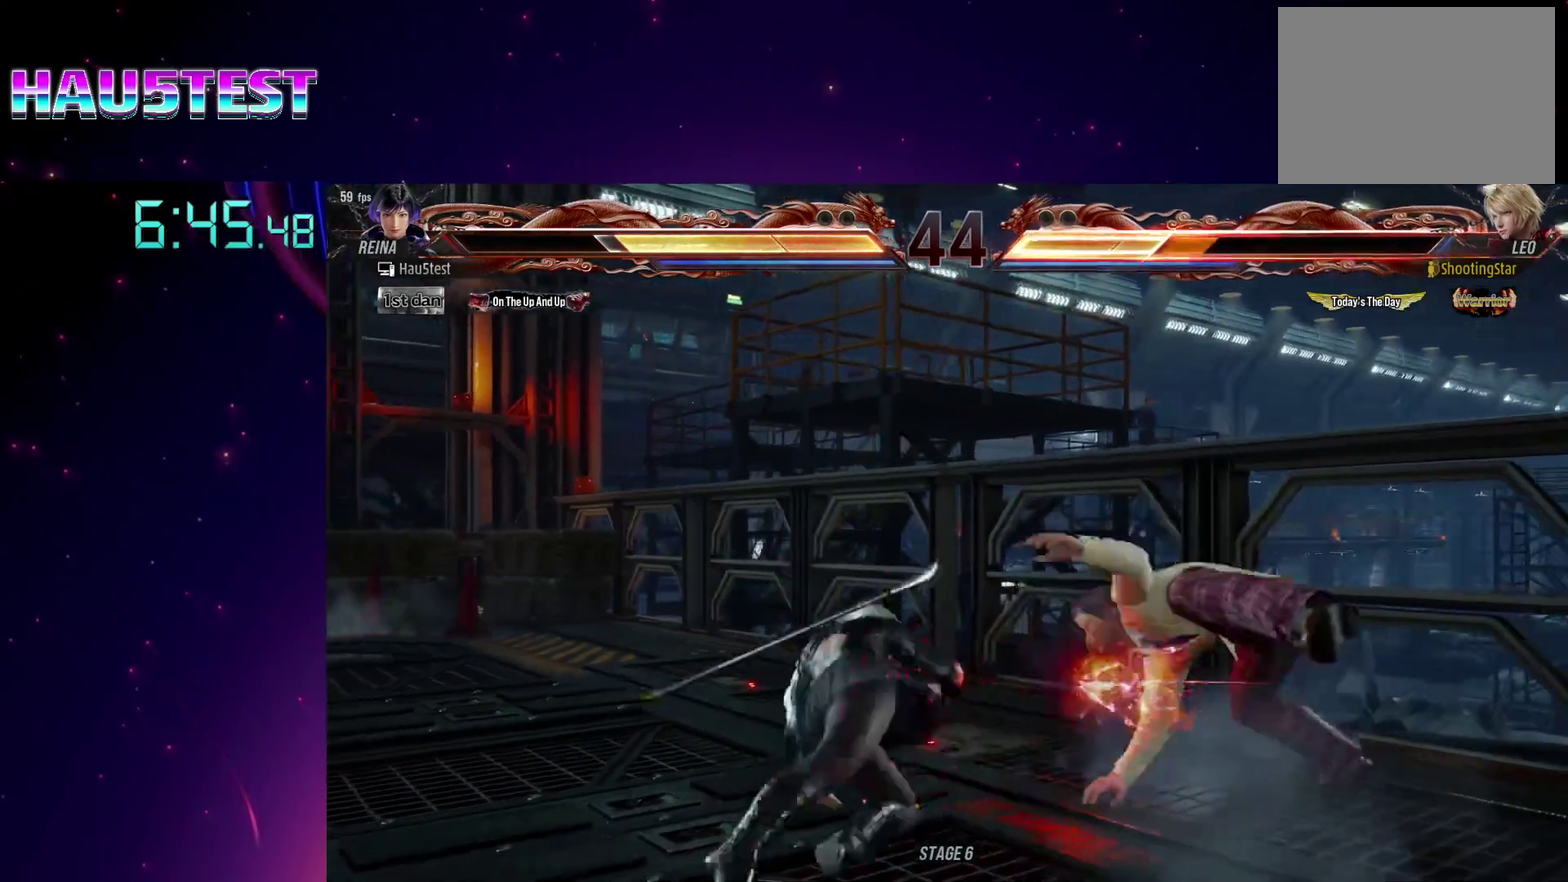
{"buttons": ["TRIANGLE", "DPAD_DOWN"], "events": [[67, "TRIANGLE", "up"], [133, "TRIANGLE", "down"], [183, "DPAD_RIGHT", "up"], [350, "TRIANGLE", "up"], [417, "TRIANGLE", "down"], [433, "DPAD_DOWN", "down"]]}
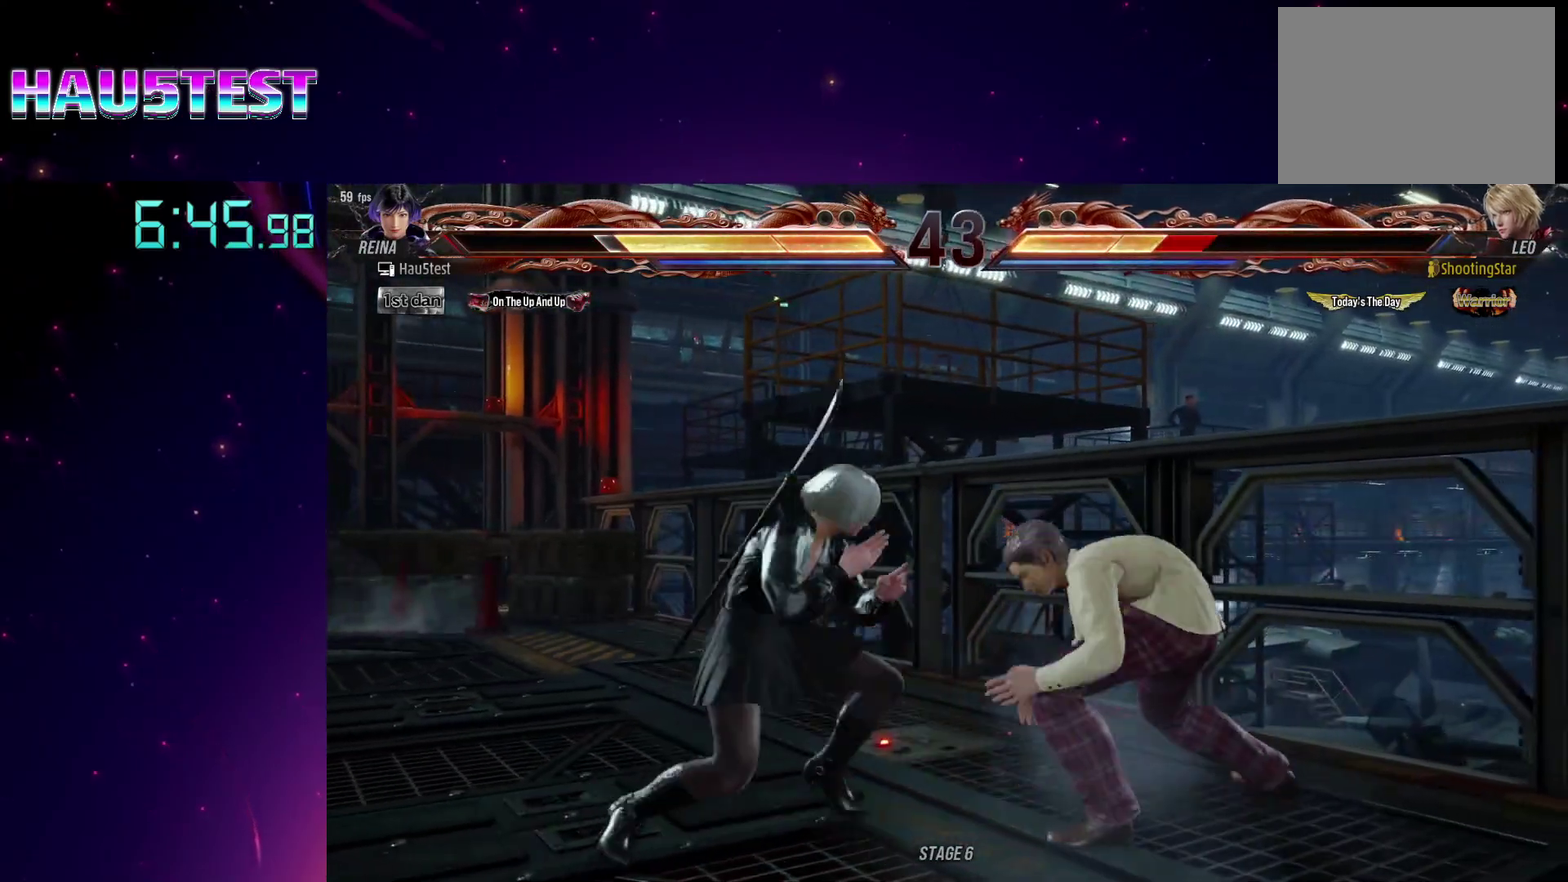
{"buttons": [], "events": [[133, "DPAD_DOWN", "up"], [150, "TRIANGLE", "up"]]}
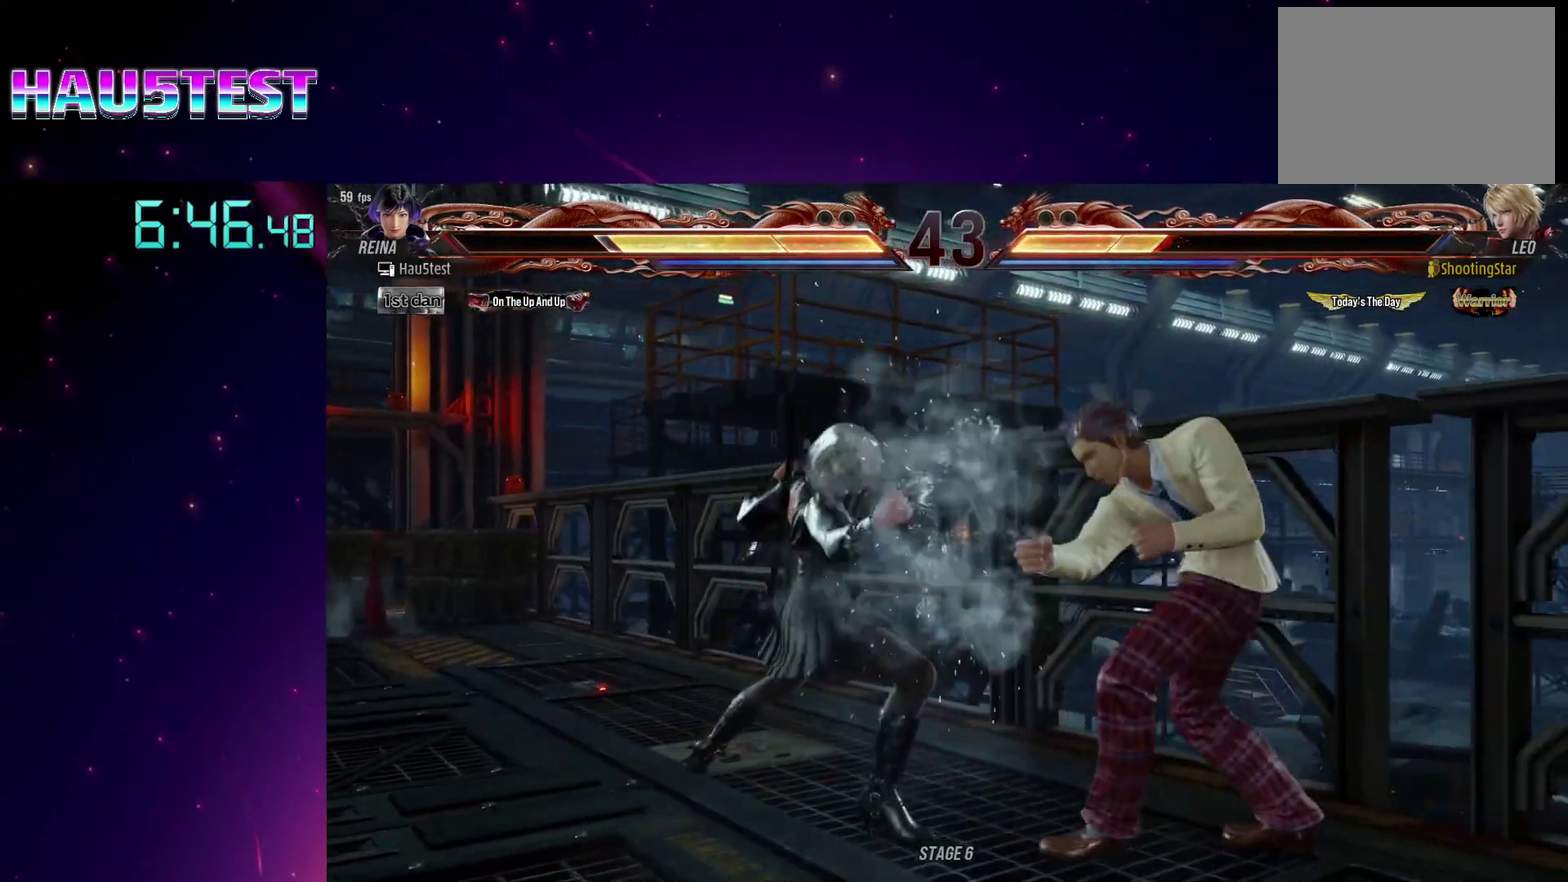
{"buttons": ["DPAD_LEFT"], "events": [[117, "DPAD_LEFT", "down"], [150, "DPAD_DOWN", "down"], [200, "DPAD_DOWN", "up"]]}
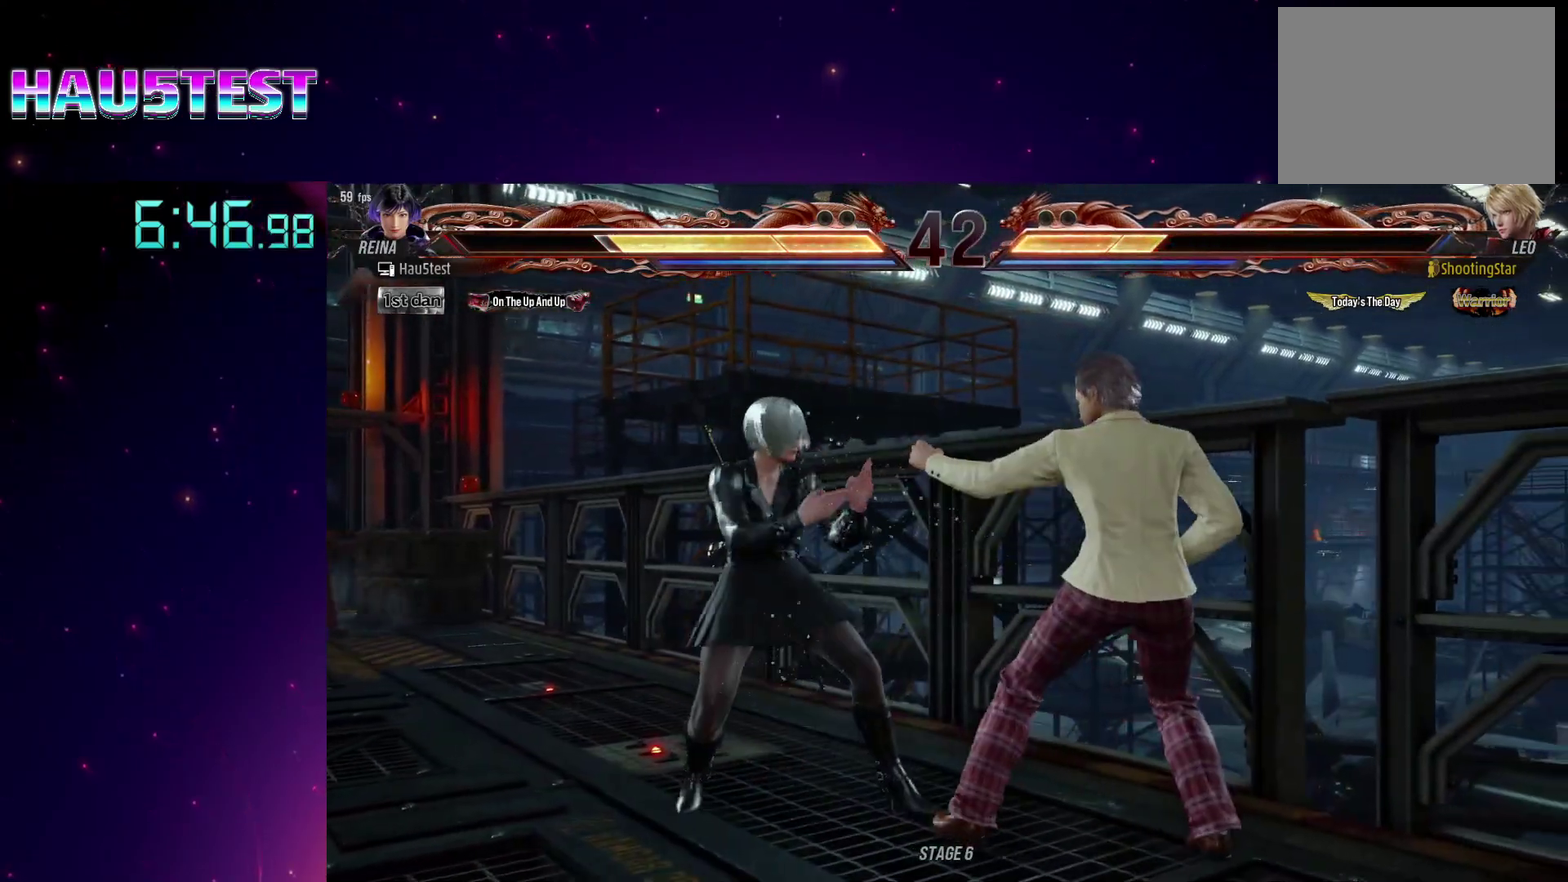
{"buttons": ["DPAD_RIGHT"], "events": [[433, "CROSS", "down"], [433, "DPAD_LEFT", "up"], [483, "CROSS", "up"], [483, "DPAD_RIGHT", "down"]]}
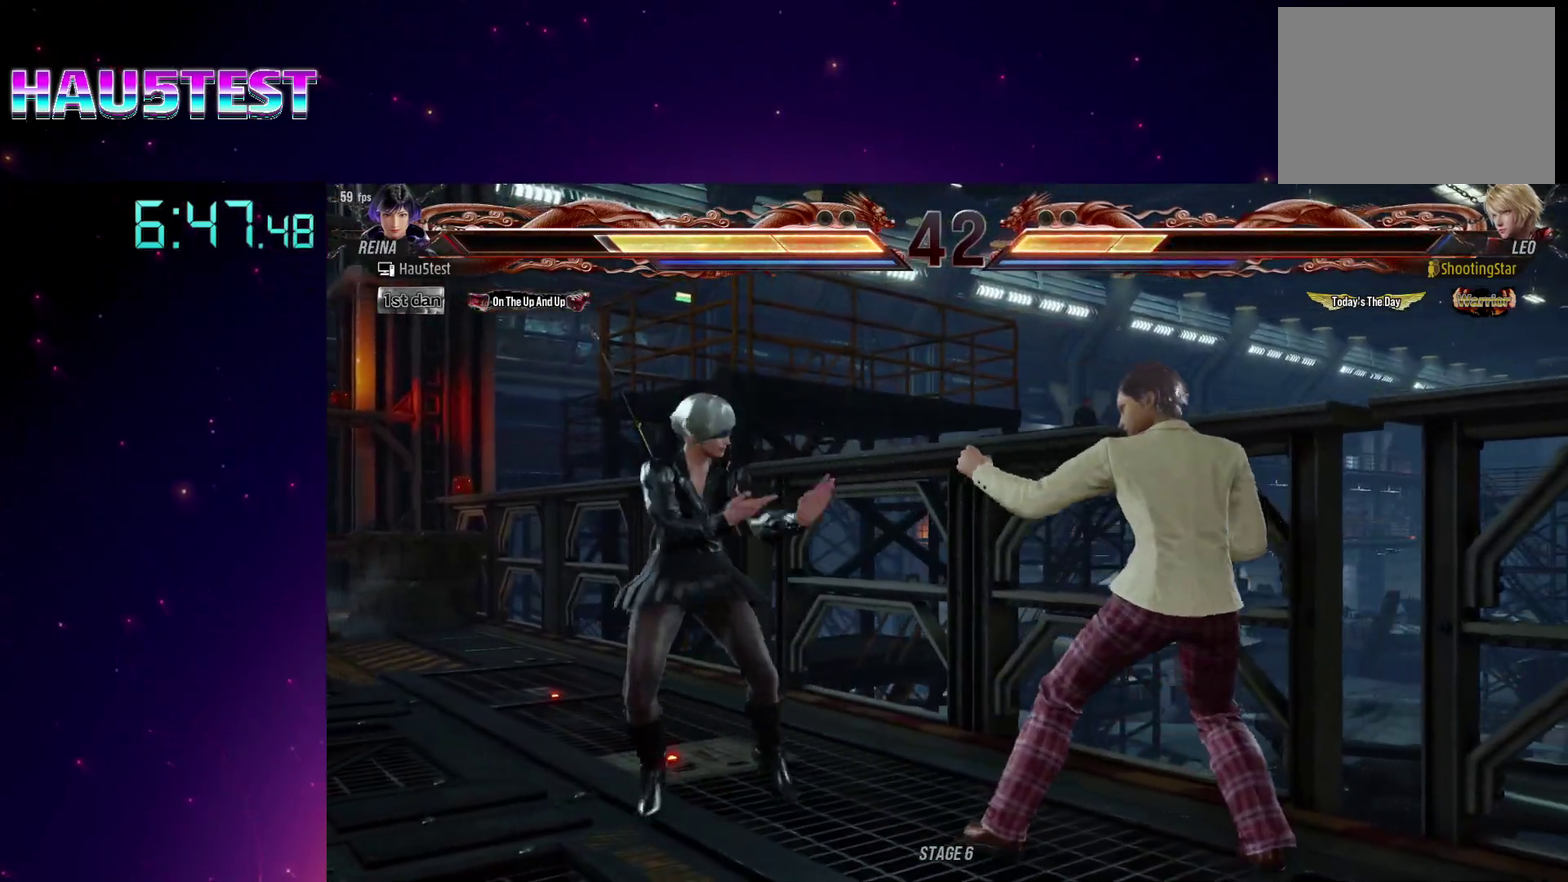
{"buttons": ["CROSS", "DPAD_RIGHT"], "events": [[33, "SQUARE", "down"], [133, "SQUARE", "up"], [183, "SQUARE", "down"], [267, "SQUARE", "up"], [350, "SQUARE", "down"], [433, "SQUARE", "up"], [500, "CROSS", "down"]]}
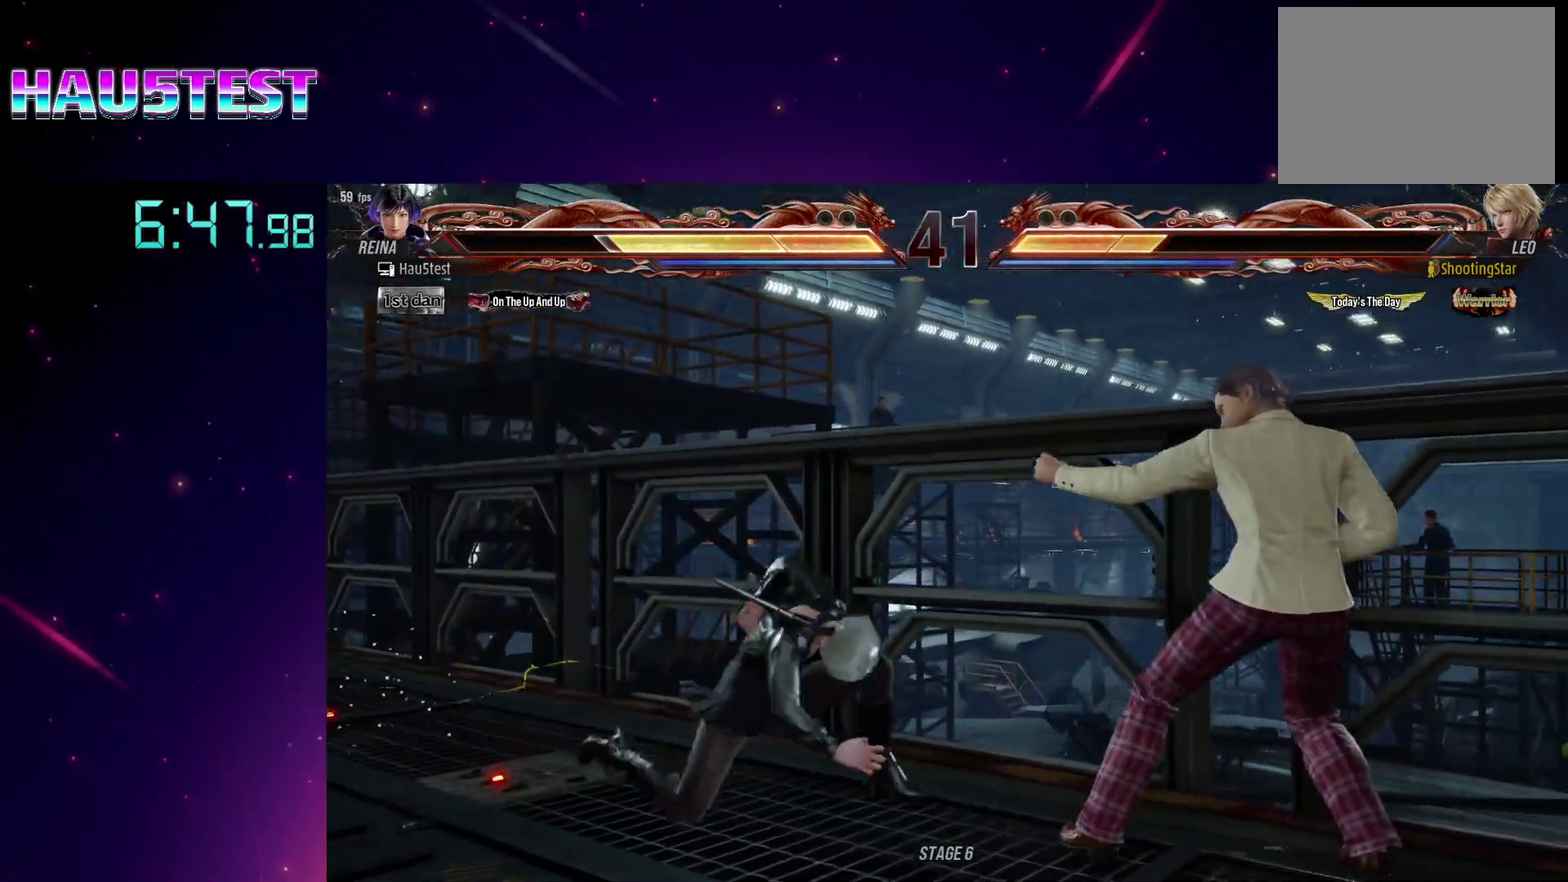
{"buttons": [], "events": [[83, "CROSS", "up"], [200, "CIRCLE", "down"], [283, "CIRCLE", "up"], [333, "CIRCLE", "down"], [383, "DPAD_RIGHT", "up"], [400, "CIRCLE", "up"]]}
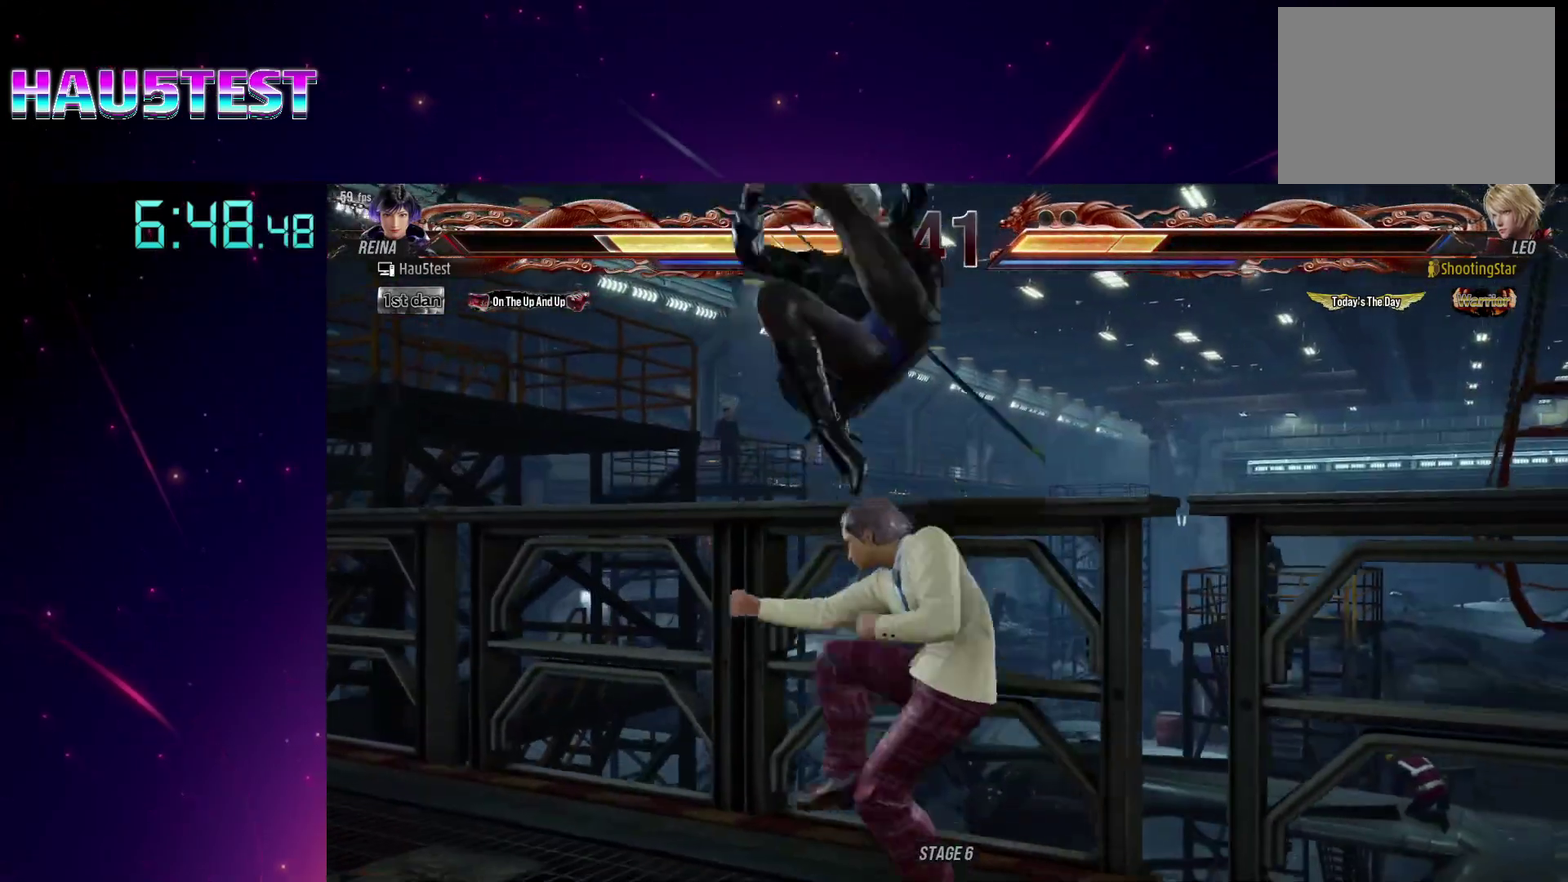
{"buttons": [], "events": []}